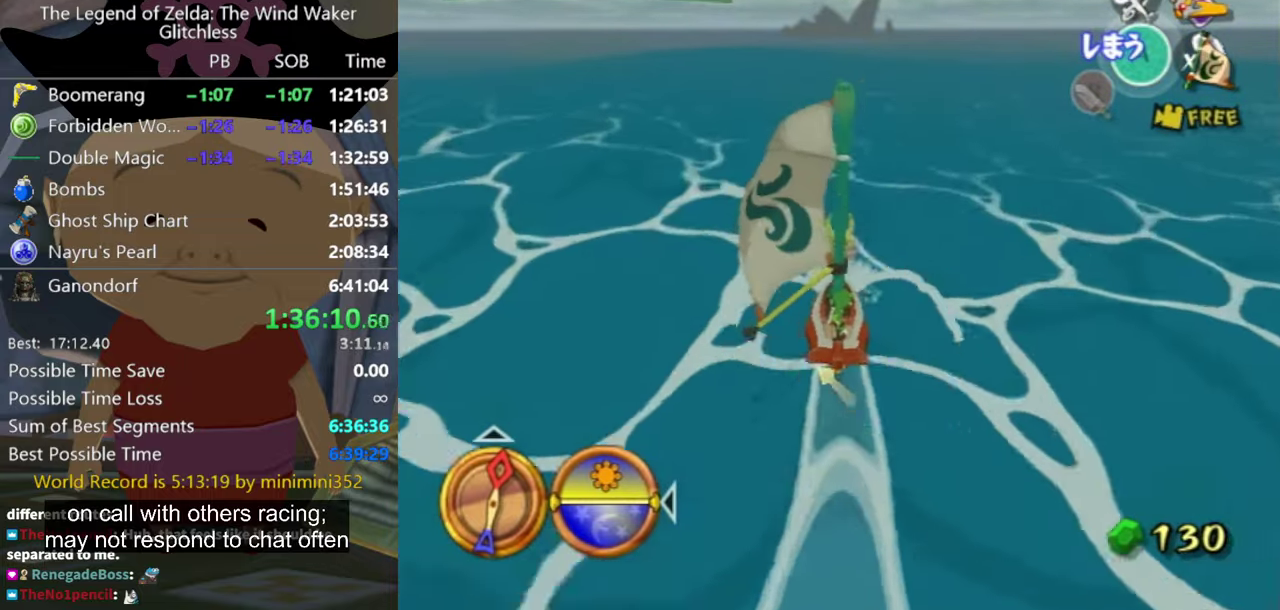
Gameplay with a controller (Nintendo layout); each line is a JSON object with the inputs held at the frame after it. "events" lists button and stick changes between this image and that frame as [ms after this image, input, new state], when the widget could be followed in between. Not read: L3 R3.
{"buttons": [], "left_stick": "center", "right_stick": "center", "events": []}
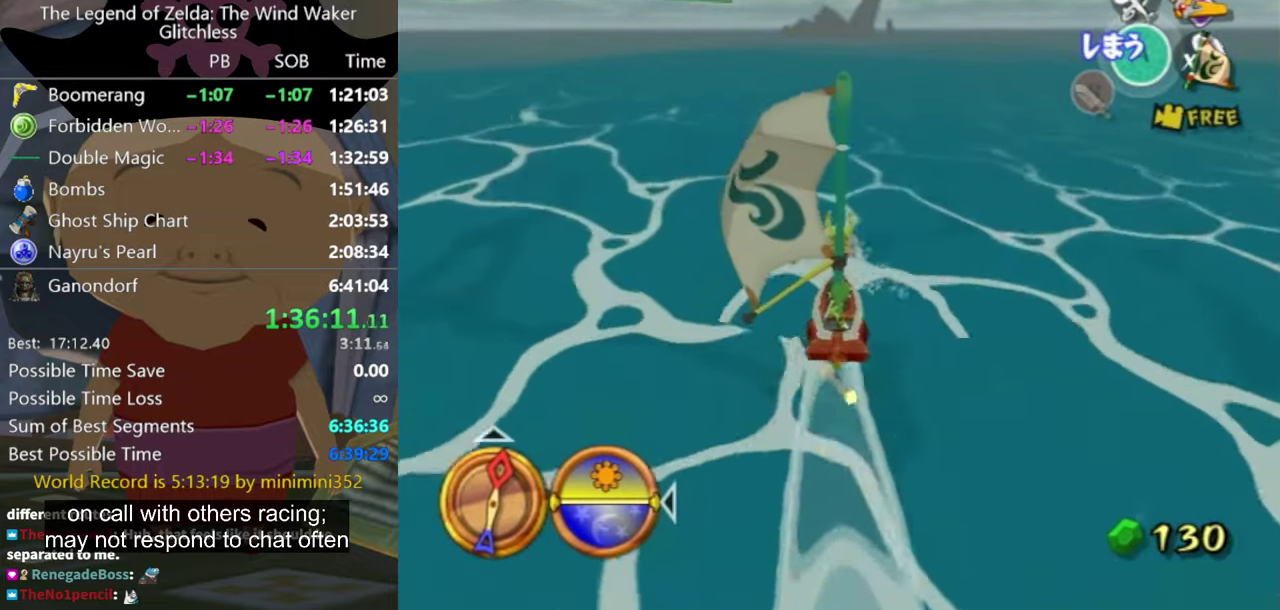
{"buttons": [], "left_stick": "center", "right_stick": "center", "events": [[100, "A", "down"], [200, "A", "up"], [367, "X", "down"], [500, "X", "up"]]}
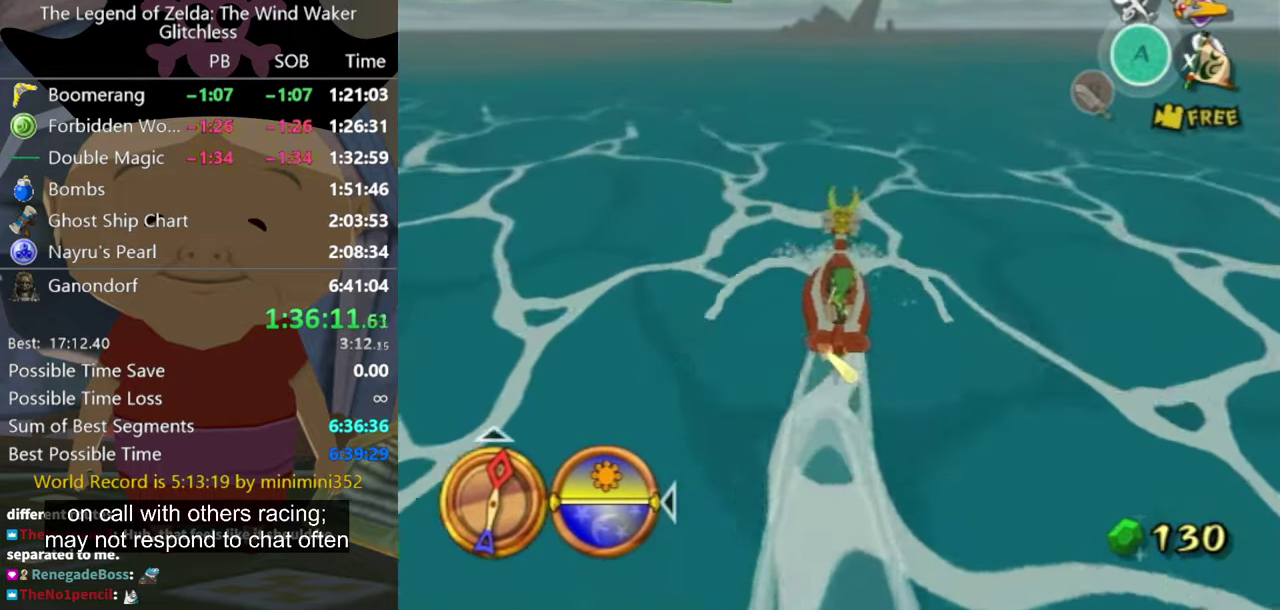
{"buttons": [], "left_stick": "center", "right_stick": "center", "events": [[267, "left_stick", "up-right"], [334, "left_stick", "center"]]}
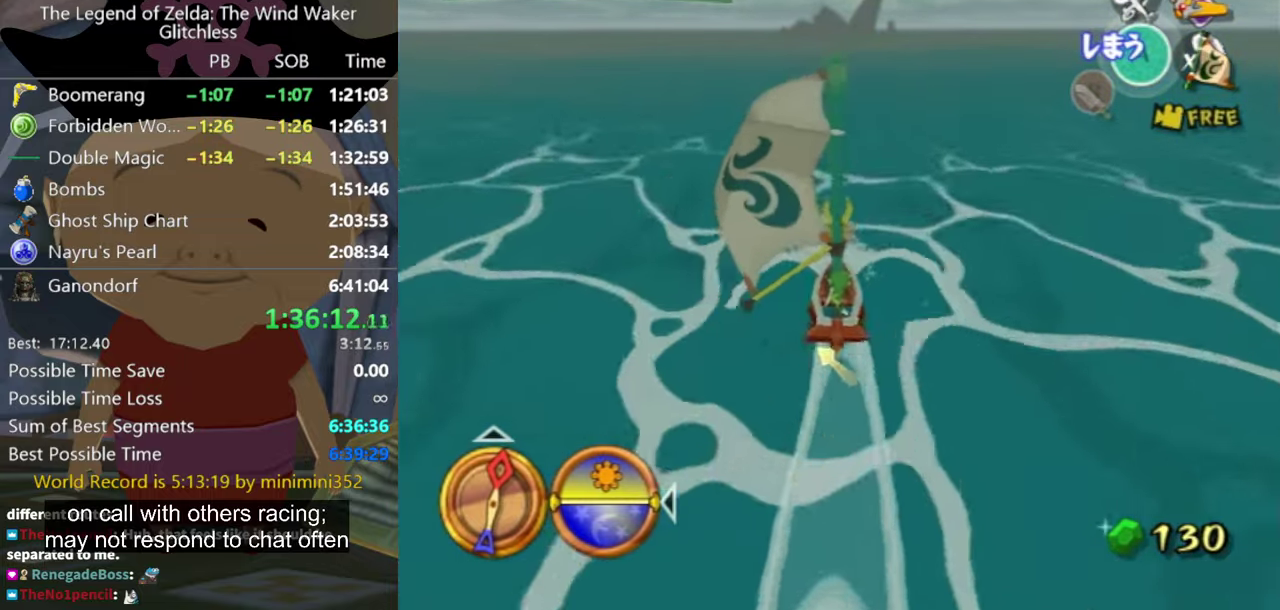
{"buttons": [], "left_stick": "center", "right_stick": "center", "events": [[334, "A", "down"], [400, "A", "up"]]}
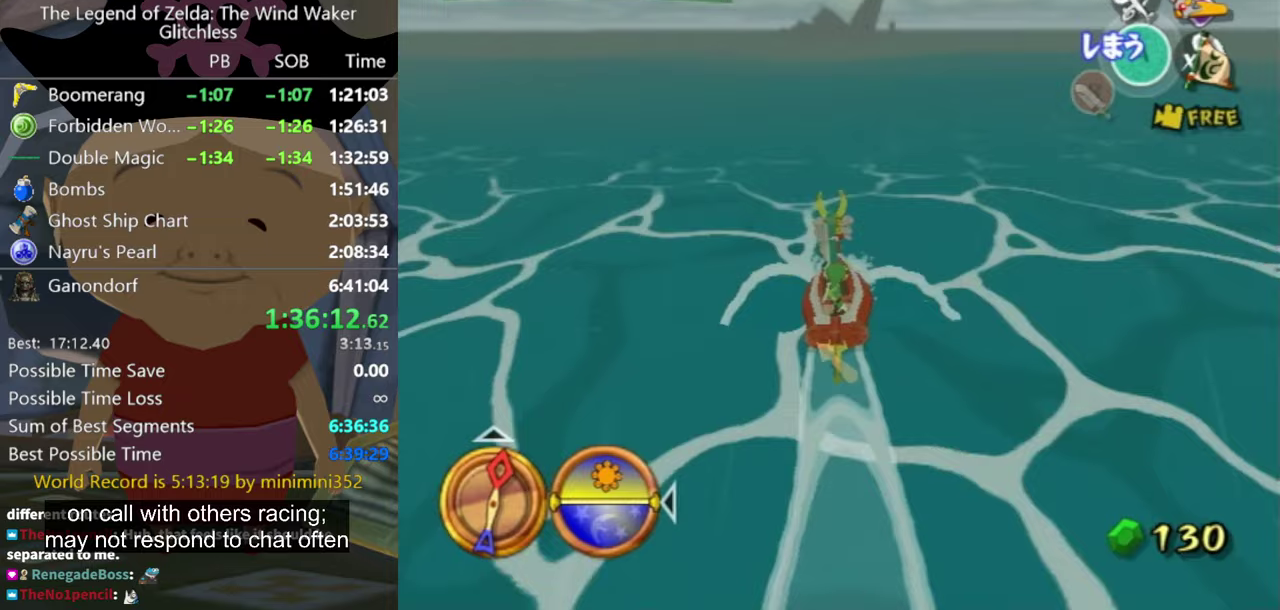
{"buttons": [], "left_stick": "center", "right_stick": "center", "events": [[33, "X", "down"], [167, "X", "up"]]}
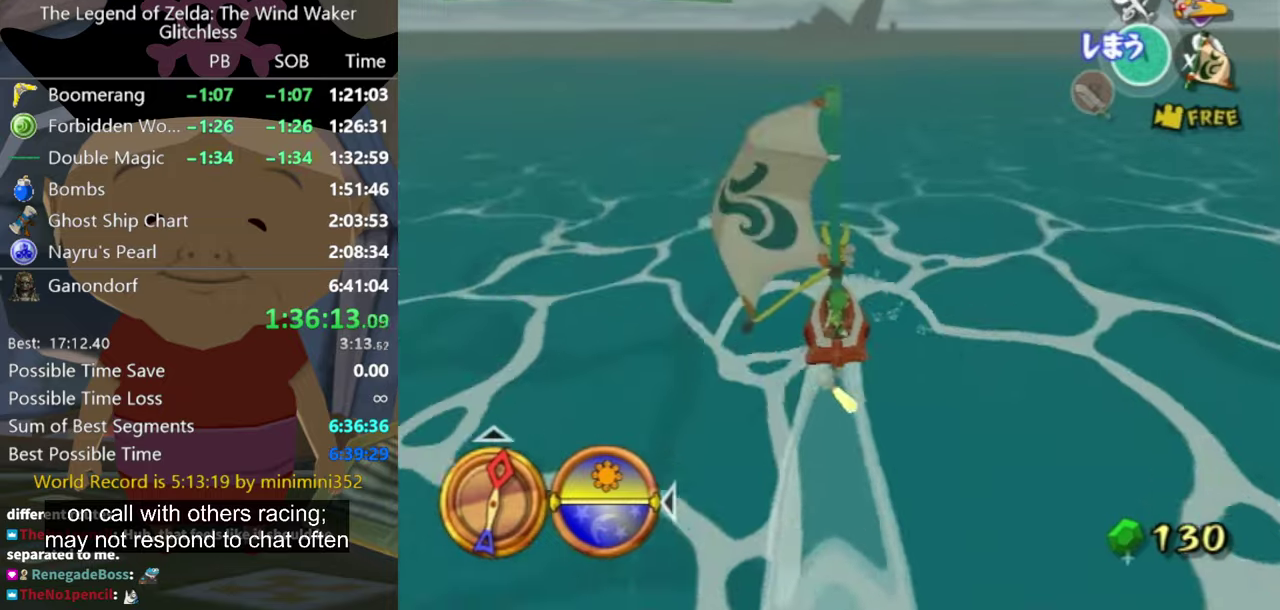
{"buttons": ["X"], "left_stick": "center", "right_stick": "center", "events": [[167, "A", "down"], [267, "A", "up"], [300, "left_stick", "up-left"], [367, "left_stick", "center"], [433, "X", "down"]]}
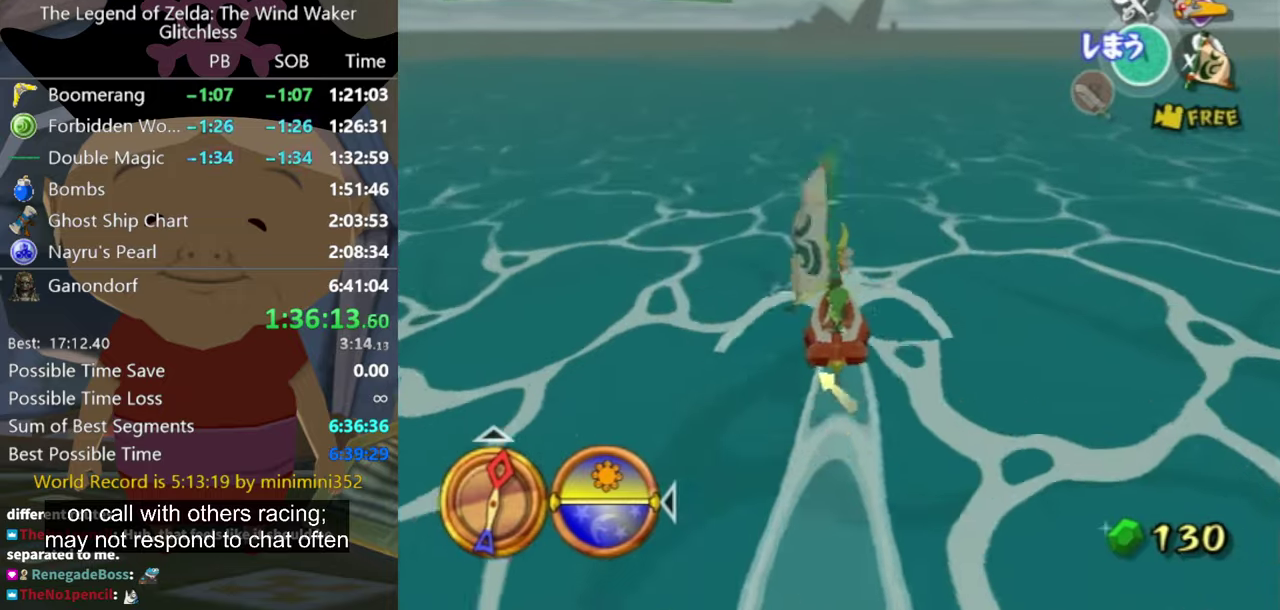
{"buttons": [], "left_stick": "center", "right_stick": "center", "events": [[33, "X", "up"]]}
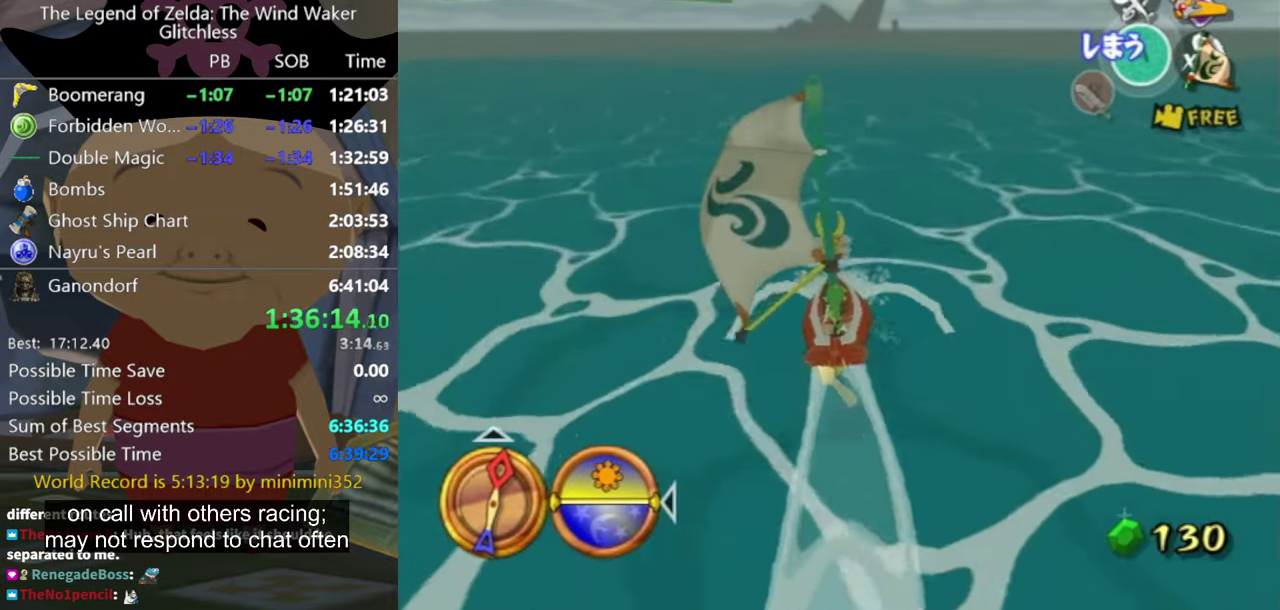
{"buttons": [], "left_stick": "center", "right_stick": "center", "events": [[100, "A", "down"], [167, "A", "up"], [333, "X", "down"], [467, "X", "up"]]}
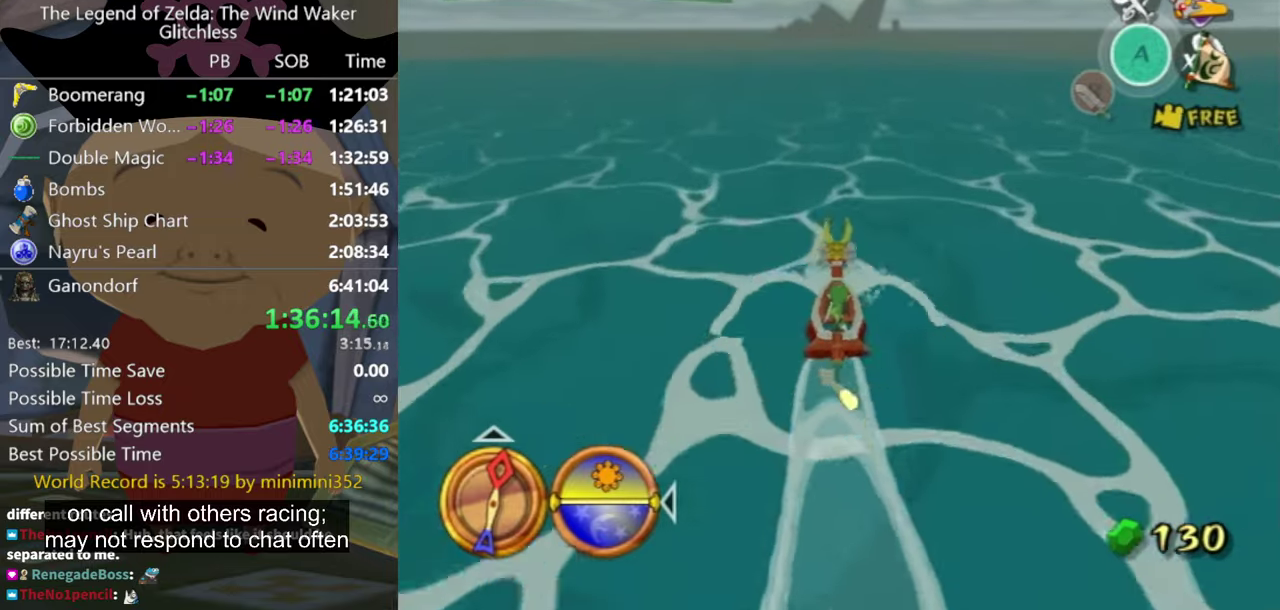
{"buttons": [], "left_stick": "center", "right_stick": "center", "events": []}
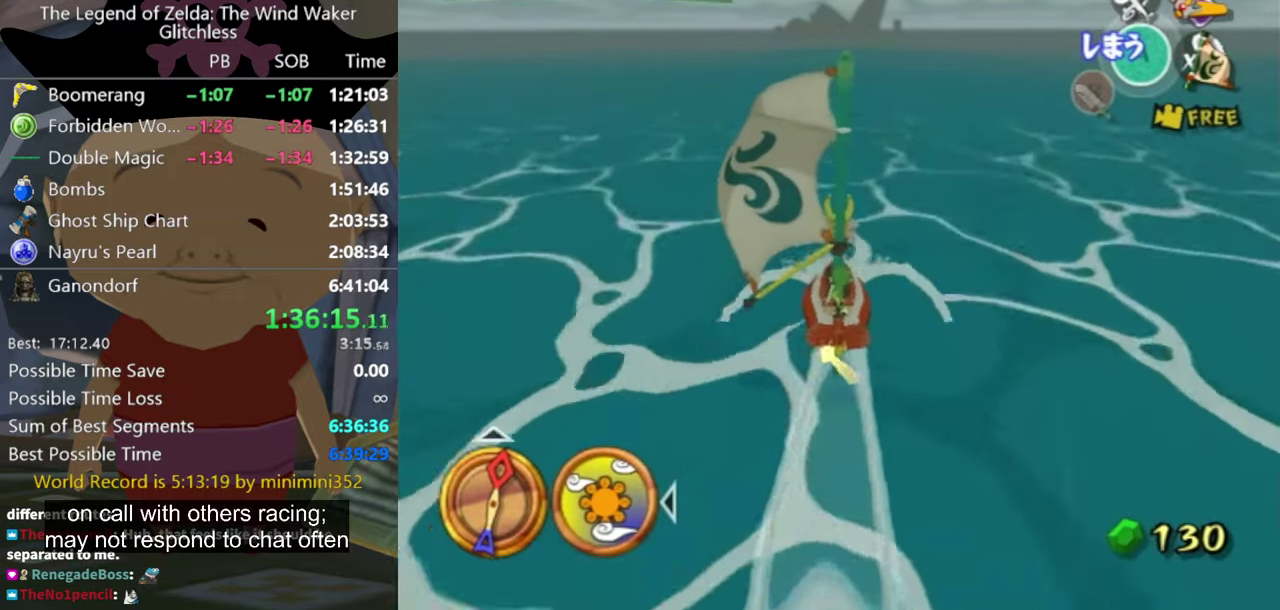
{"buttons": [], "left_stick": "center", "right_stick": "center", "events": [[367, "A", "down"], [467, "A", "up"]]}
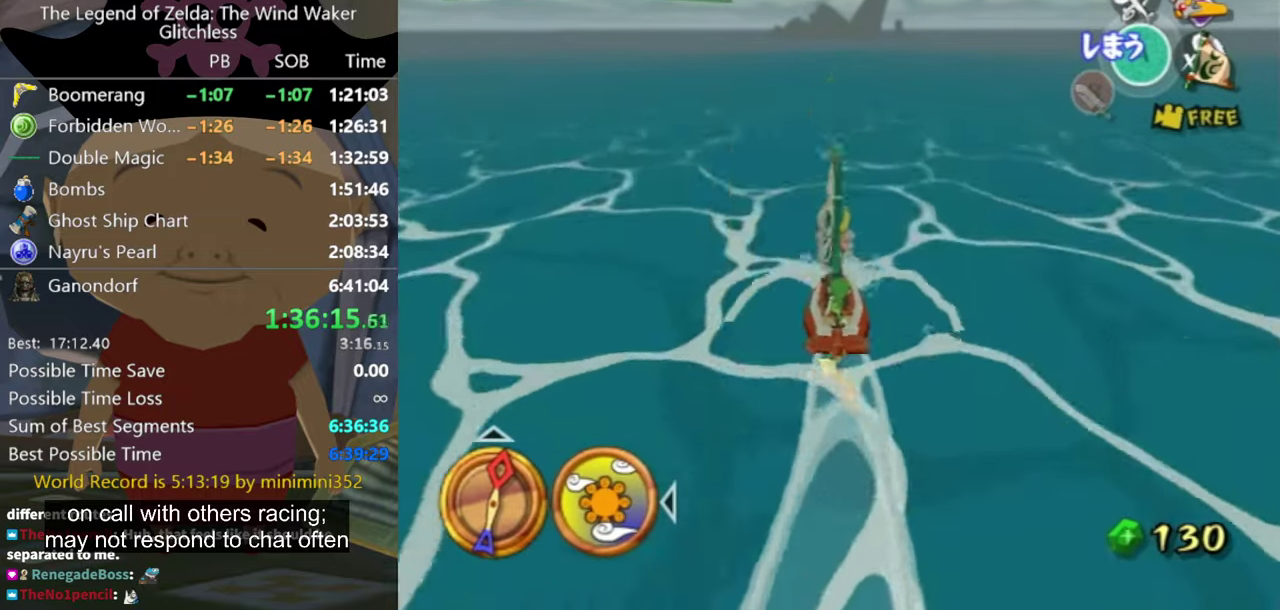
{"buttons": [], "left_stick": "center", "right_stick": "center", "events": [[100, "X", "down"], [167, "X", "up"]]}
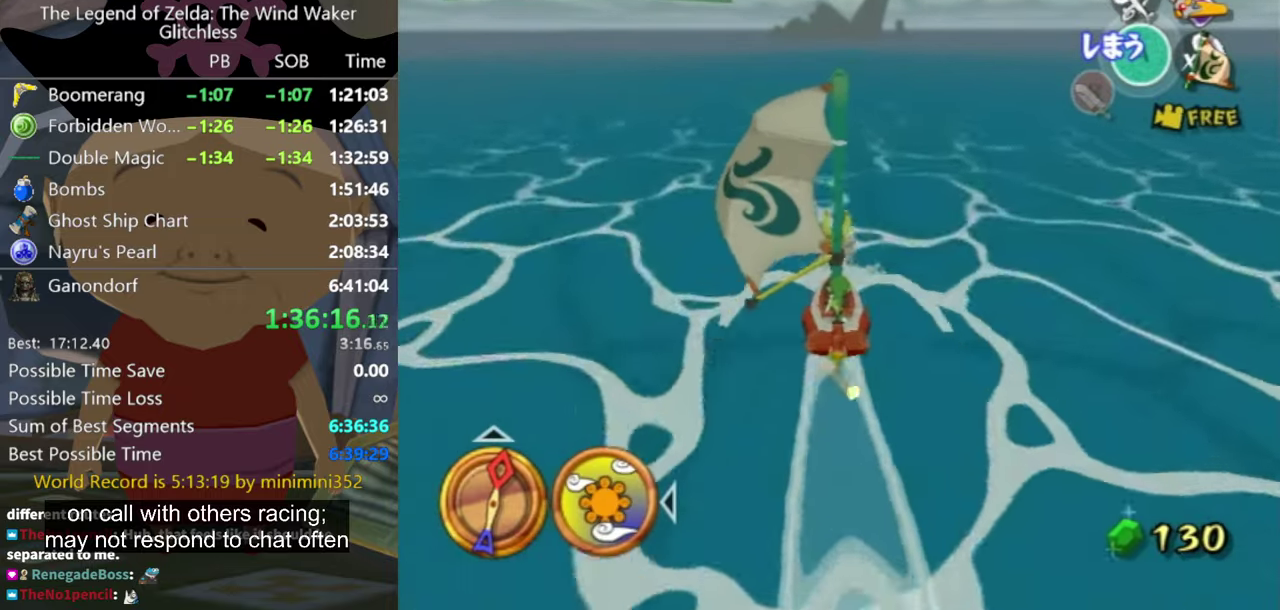
{"buttons": [], "left_stick": "center", "right_stick": "center", "events": [[167, "left_stick", "up"], [300, "A", "down"], [300, "left_stick", "center"], [367, "A", "up"]]}
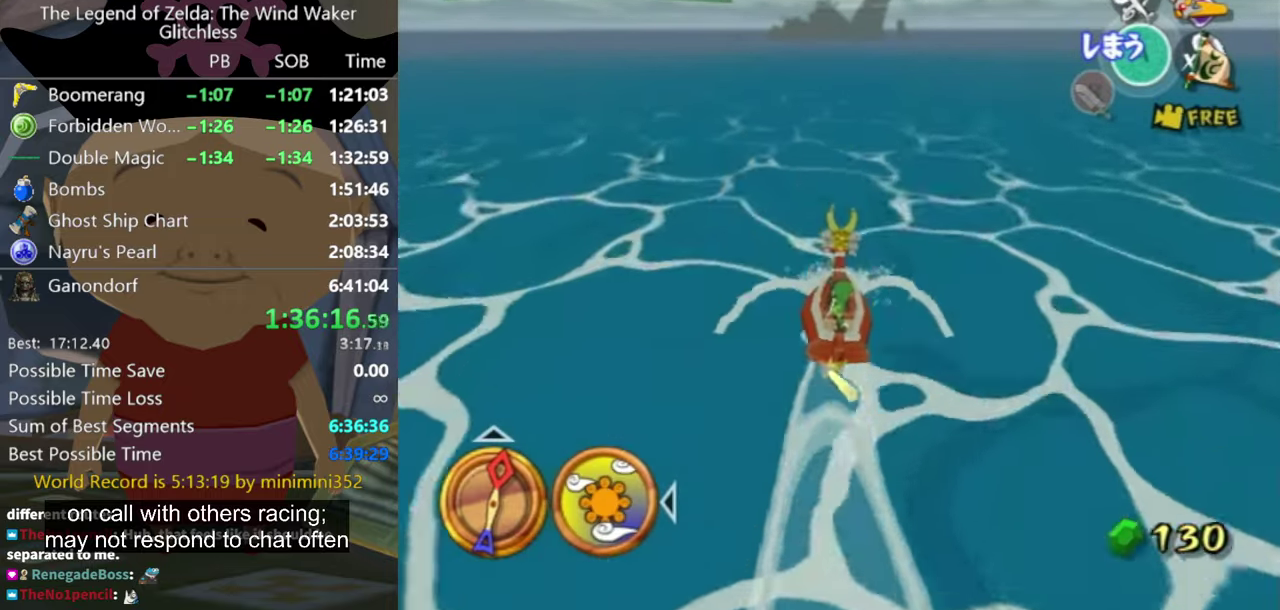
{"buttons": [], "left_stick": "up", "right_stick": "center", "events": [[67, "X", "down"], [133, "X", "up"], [467, "left_stick", "up"]]}
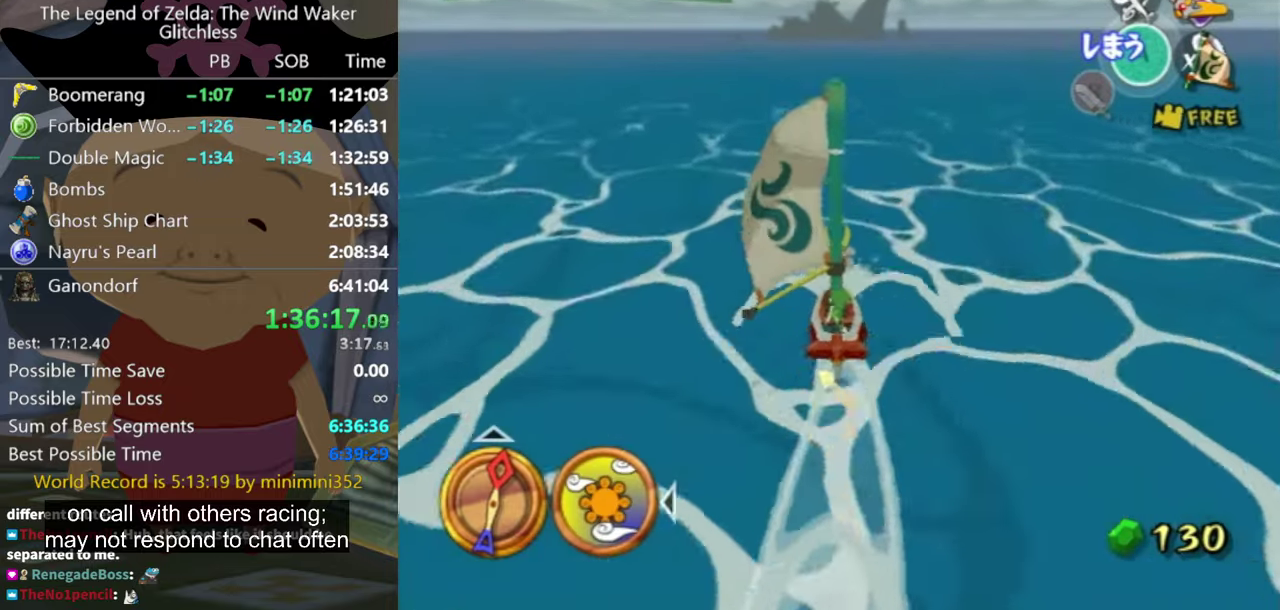
{"buttons": [], "left_stick": "up", "right_stick": "center", "events": []}
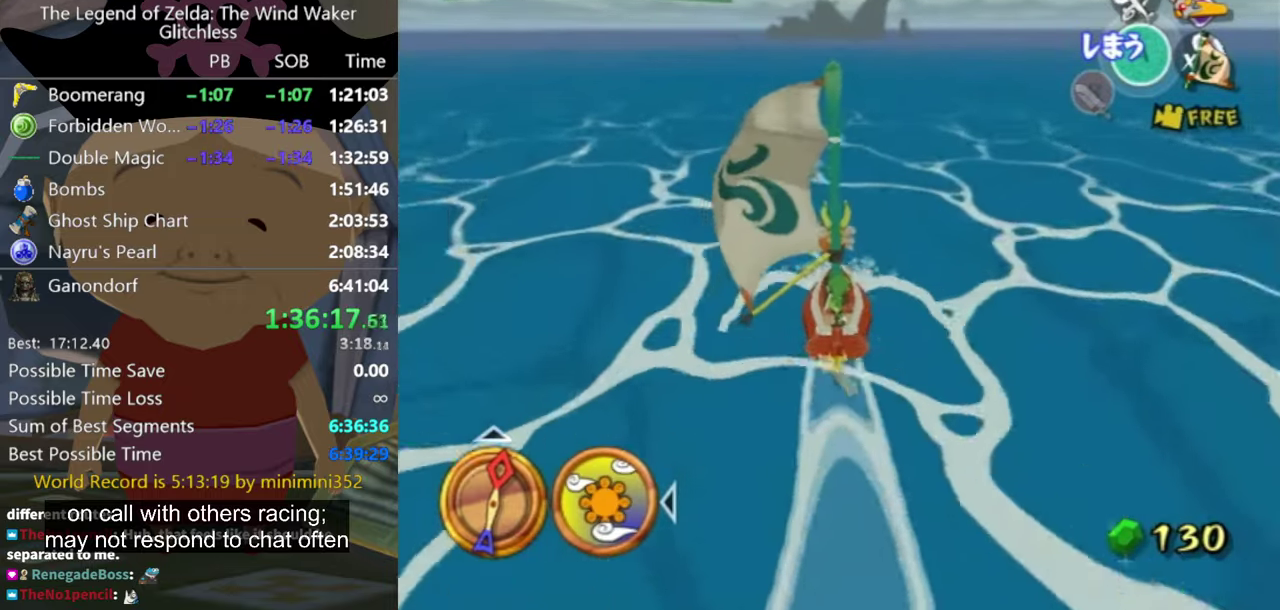
{"buttons": [], "left_stick": "center", "right_stick": "center", "events": [[300, "left_stick", "center"], [333, "X", "down"], [466, "X", "up"]]}
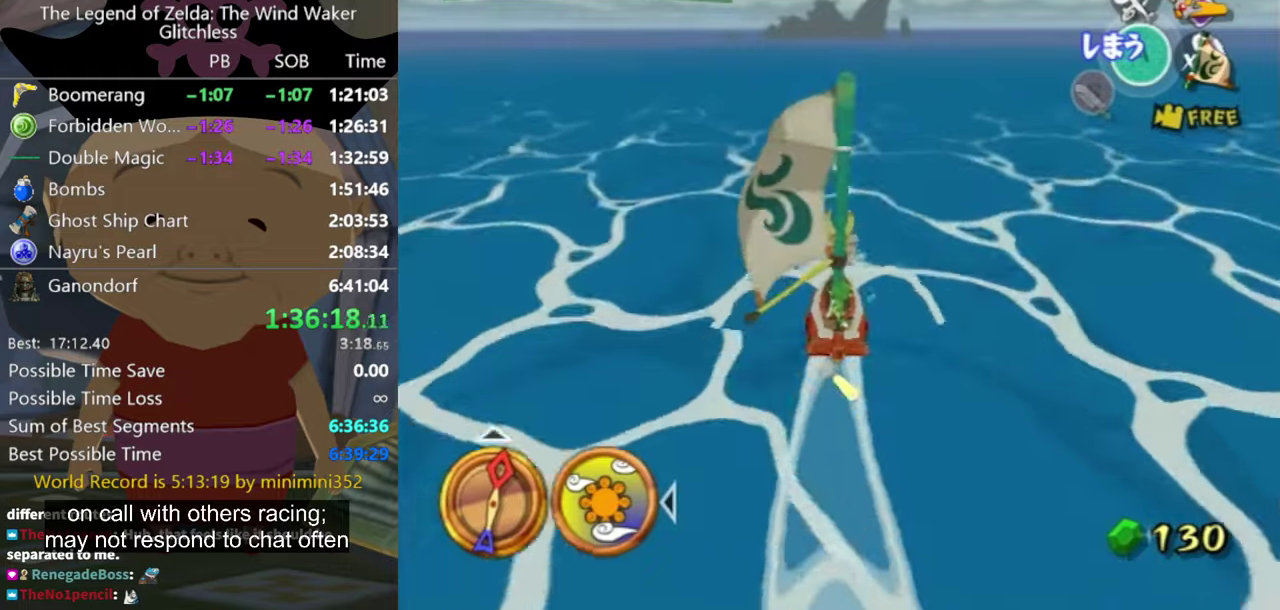
{"buttons": [], "left_stick": "up", "right_stick": "center", "events": [[366, "left_stick", "up"]]}
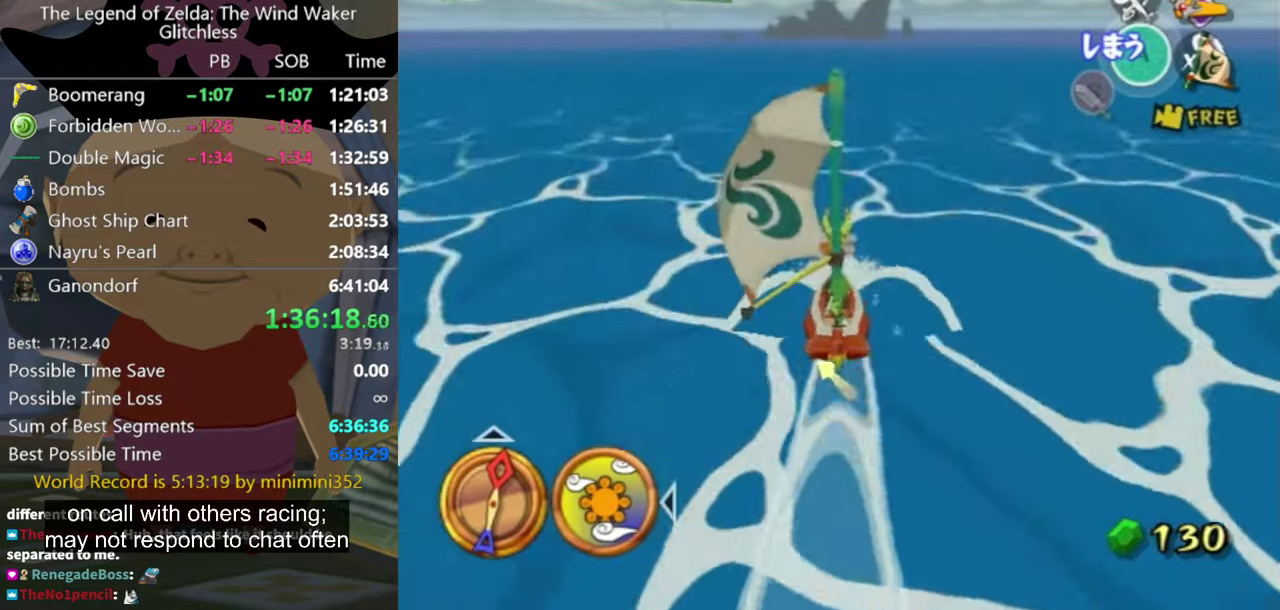
{"buttons": [], "left_stick": "center", "right_stick": "center", "events": [[66, "left_stick", "center"], [233, "X", "down"], [366, "X", "up"]]}
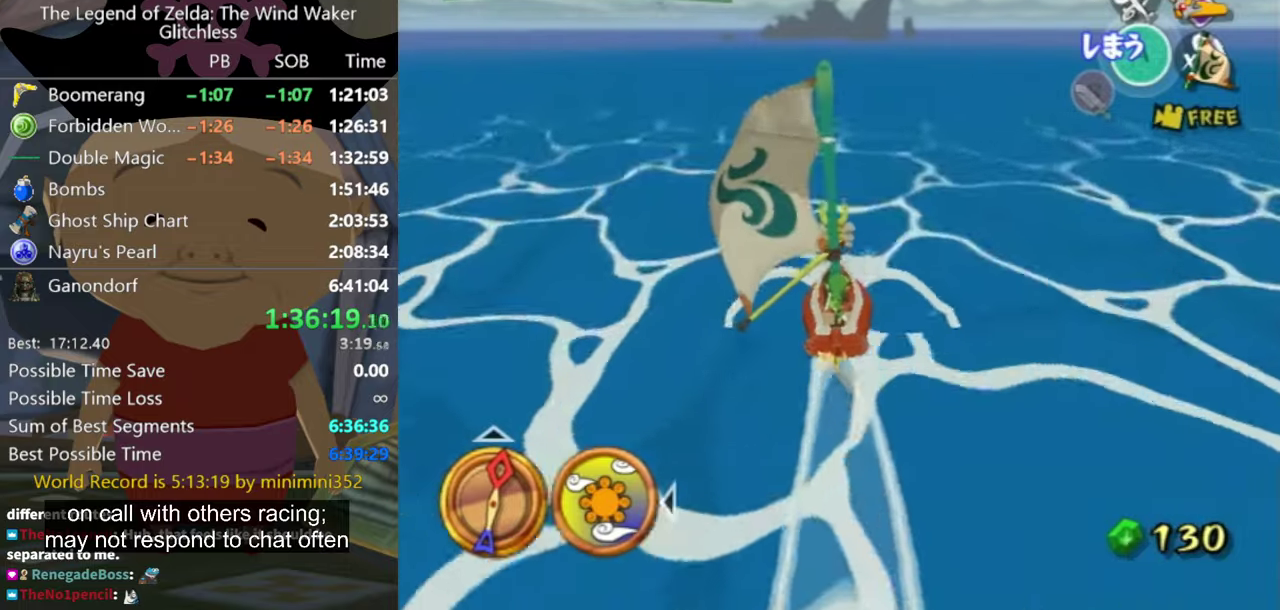
{"buttons": [], "left_stick": "up", "right_stick": "center", "events": [[300, "left_stick", "up"], [333, "A", "down"], [400, "A", "up"]]}
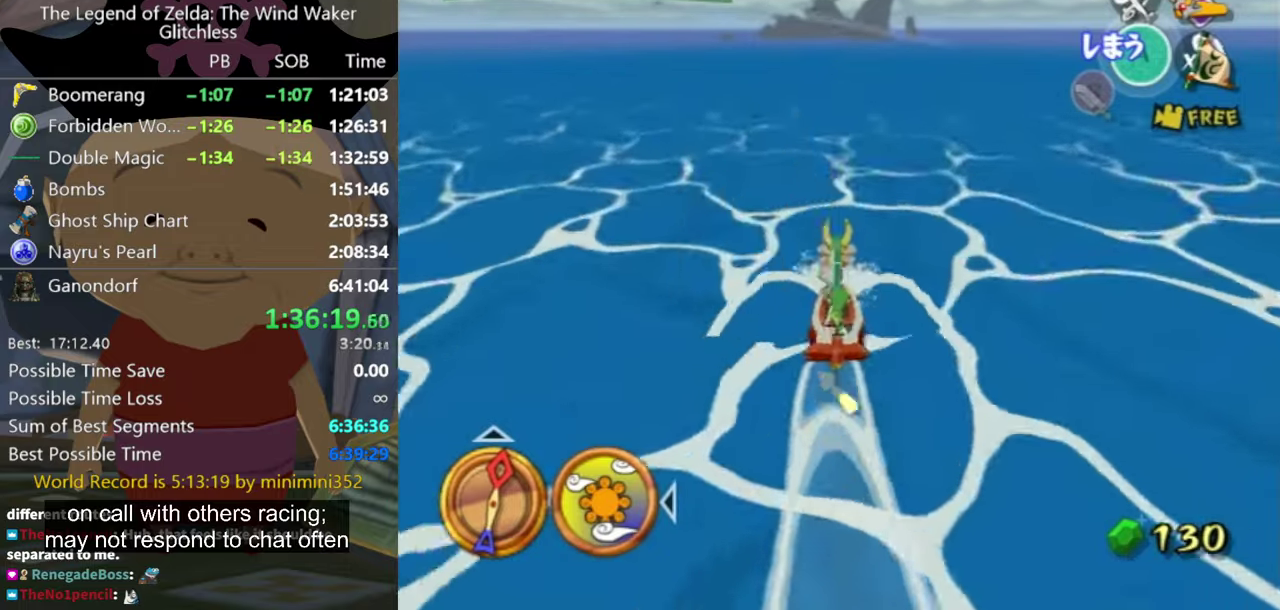
{"buttons": [], "left_stick": "center", "right_stick": "center", "events": [[66, "X", "down"], [166, "X", "up"], [366, "left_stick", "center"]]}
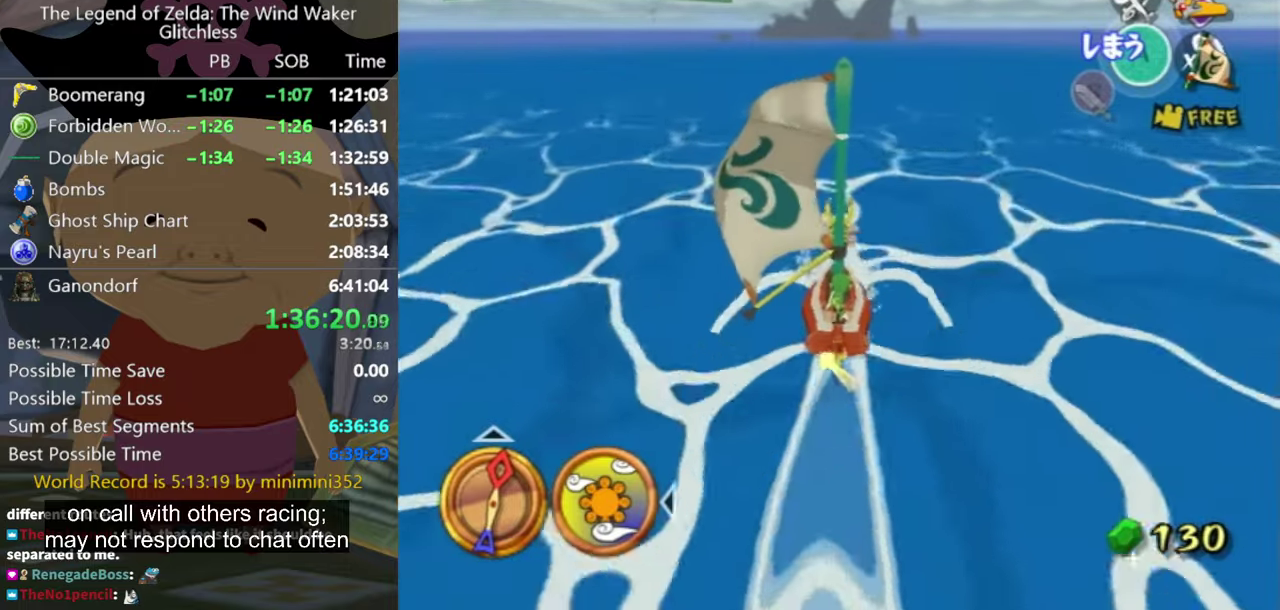
{"buttons": [], "left_stick": "center", "right_stick": "center", "events": [[133, "left_stick", "up"], [233, "A", "down"], [266, "left_stick", "center"], [333, "A", "up"]]}
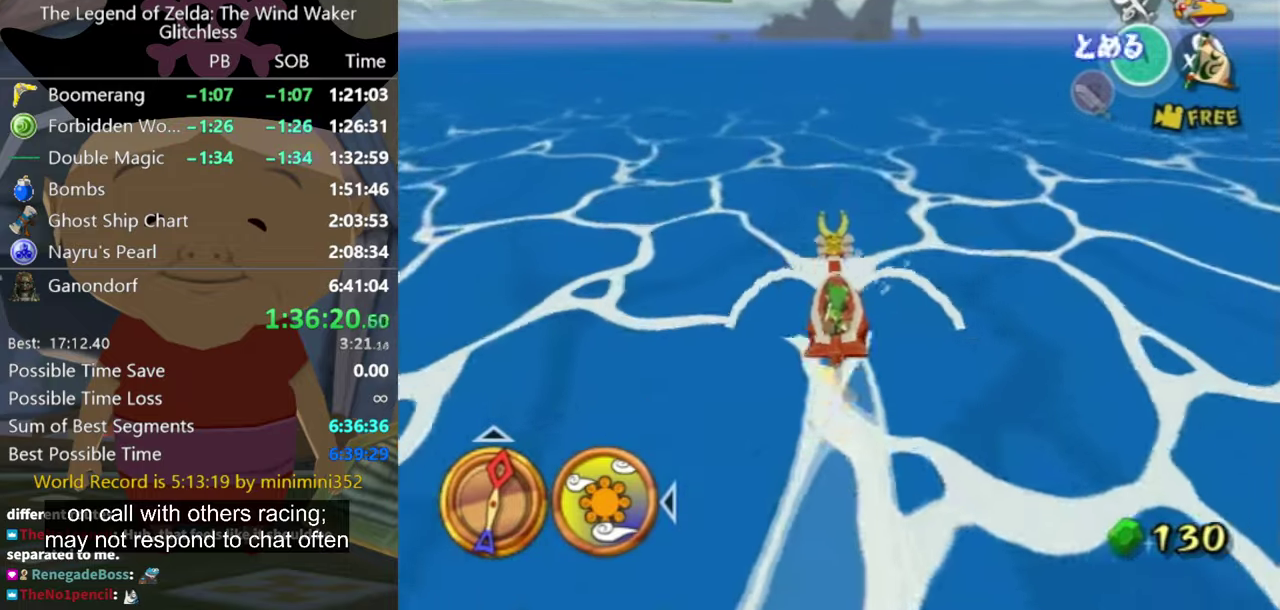
{"buttons": [], "left_stick": "center", "right_stick": "center", "events": [[66, "X", "down"], [166, "X", "up"]]}
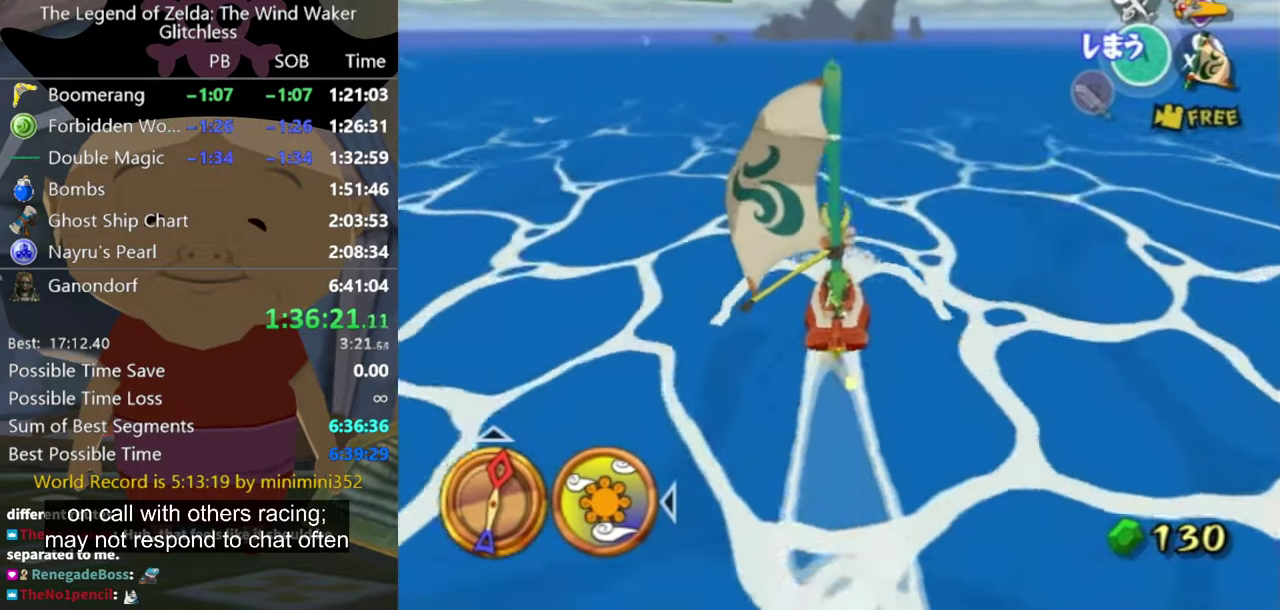
{"buttons": [], "left_stick": "center", "right_stick": "center", "events": [[300, "left_stick", "up"], [433, "A", "down"], [500, "A", "up"], [500, "left_stick", "center"]]}
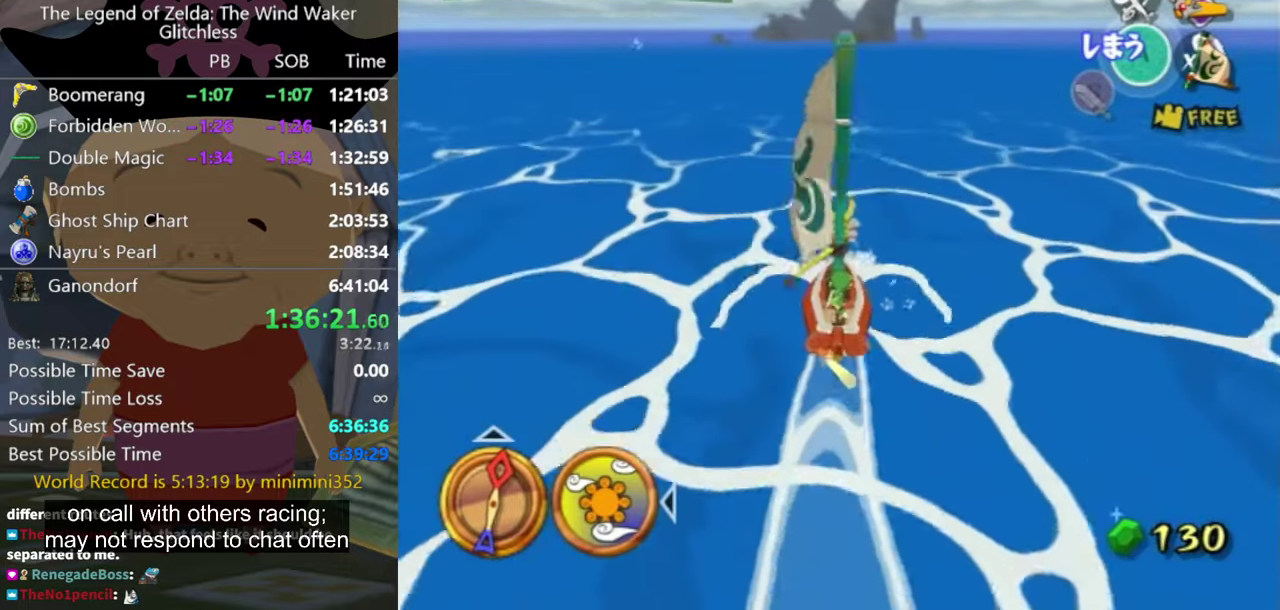
{"buttons": [], "left_stick": "center", "right_stick": "center", "events": [[166, "X", "down"], [233, "X", "up"]]}
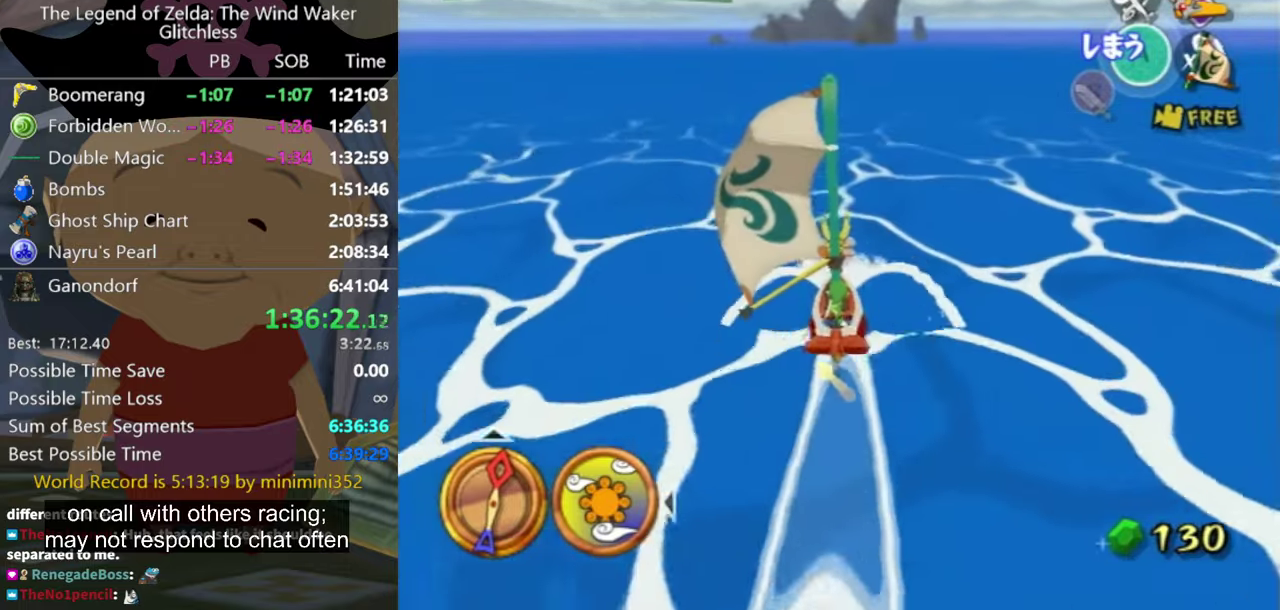
{"buttons": [], "left_stick": "center", "right_stick": "center", "events": [[166, "left_stick", "up"], [233, "left_stick", "center"], [333, "A", "down"], [433, "A", "up"]]}
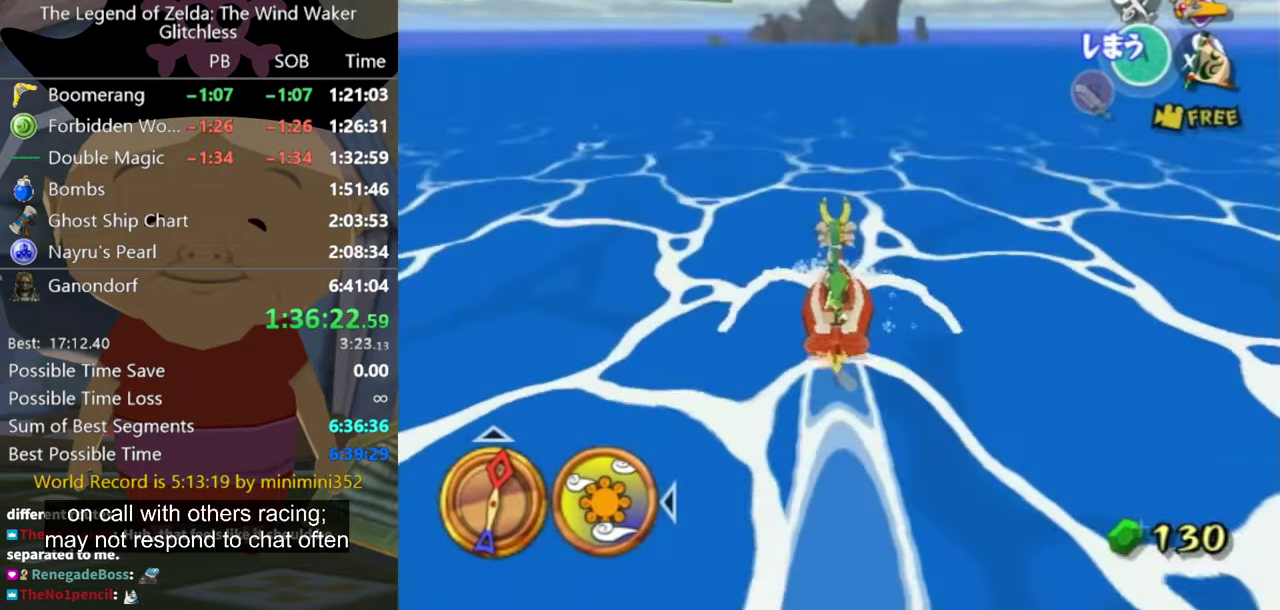
{"buttons": [], "left_stick": "center", "right_stick": "center", "events": [[133, "X", "down"], [200, "X", "up"]]}